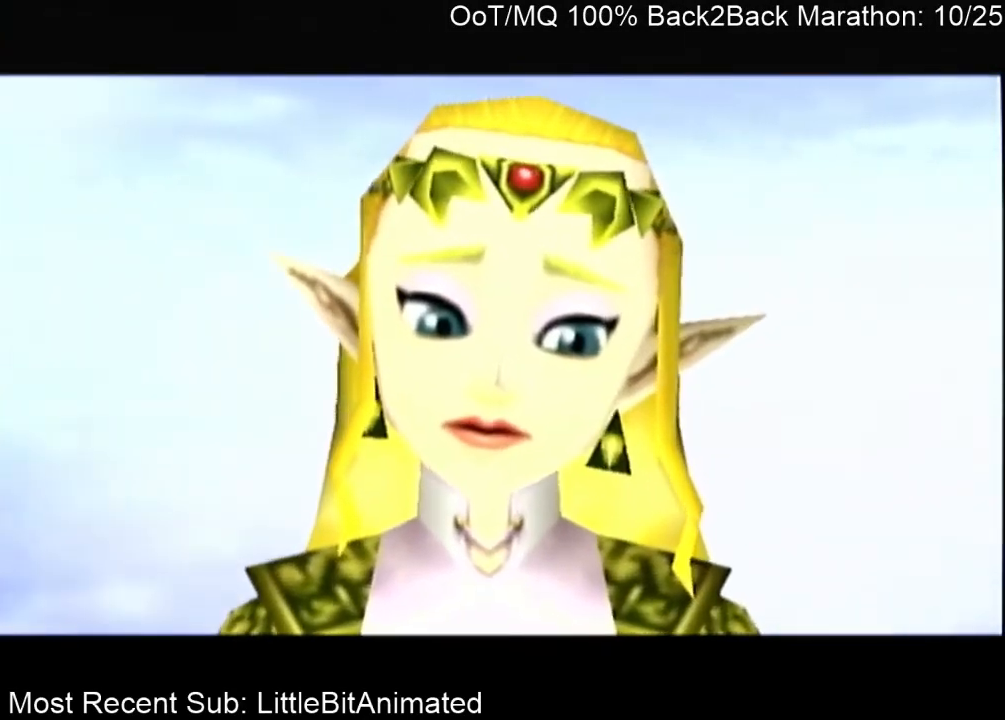
Gameplay with a controller (Nintendo layout); each line is a JSON object with the inputs held at the frame after it. "events" lists button and stick changes between this image and that frame as [ms after this image, input, new state], when the widget could be followed in between. Not read: L3 R3.
{"buttons": ["A", "B"], "left_stick": "center", "right_stick": "center", "events": [[33, "A", "down"], [33, "B", "up"], [100, "A", "up"], [167, "B", "down"], [200, "A", "down"], [200, "B", "up"], [267, "A", "up"], [333, "B", "down"], [367, "A", "down"], [367, "B", "up"], [400, "A", "up"], [467, "B", "down"], [500, "A", "down"]]}
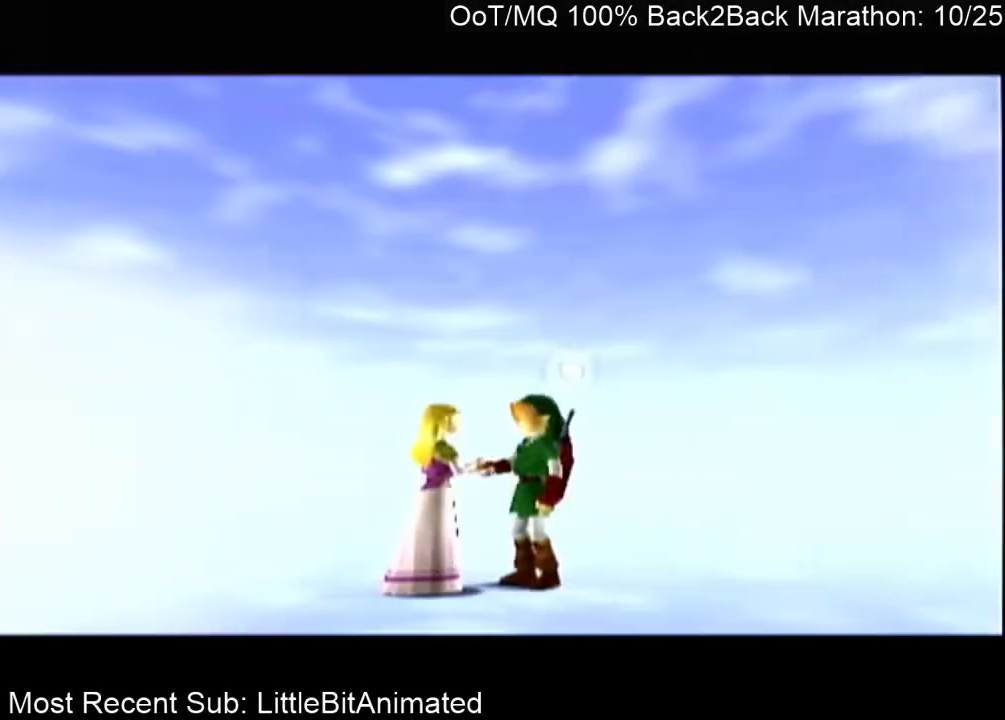
{"buttons": ["A"], "left_stick": "center", "right_stick": "center", "events": [[33, "B", "up"], [67, "A", "up"], [100, "B", "down"], [167, "A", "down"], [167, "B", "up"], [233, "A", "up"], [267, "B", "down"], [333, "A", "down"], [333, "B", "up"], [400, "A", "up"], [400, "B", "down"], [467, "A", "down"], [500, "B", "up"]]}
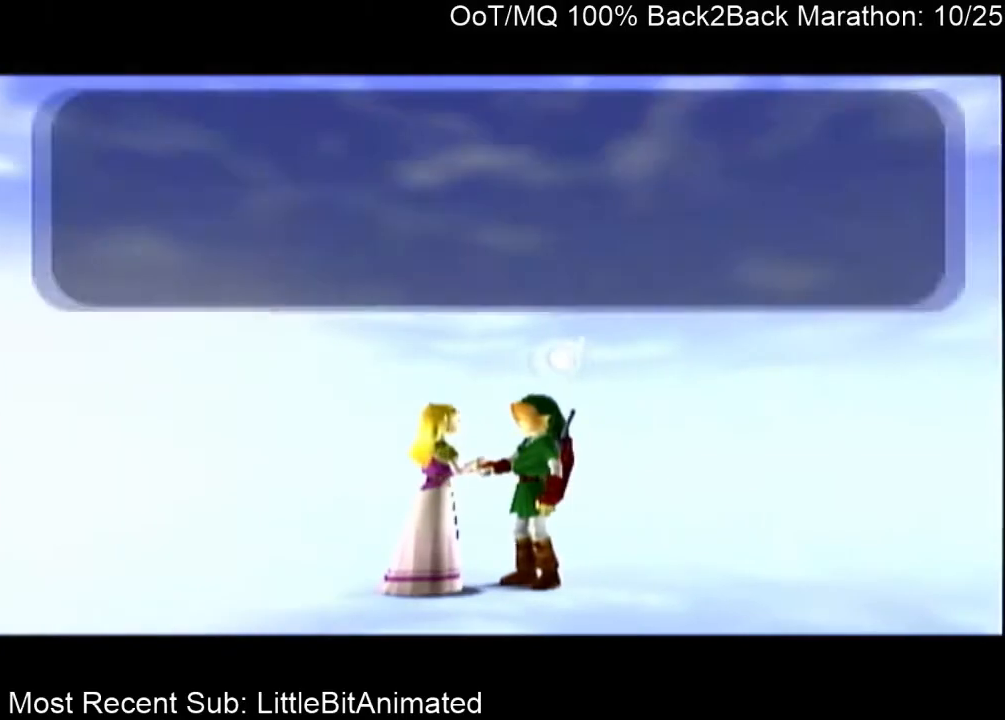
{"buttons": [], "left_stick": "center", "right_stick": "center", "events": [[33, "A", "up"], [67, "B", "down"], [133, "A", "down"], [133, "B", "up"], [200, "A", "up"], [267, "B", "down"], [300, "A", "down"], [300, "B", "up"], [367, "A", "up"], [400, "B", "down"], [433, "A", "down"], [467, "B", "up"], [500, "A", "up"]]}
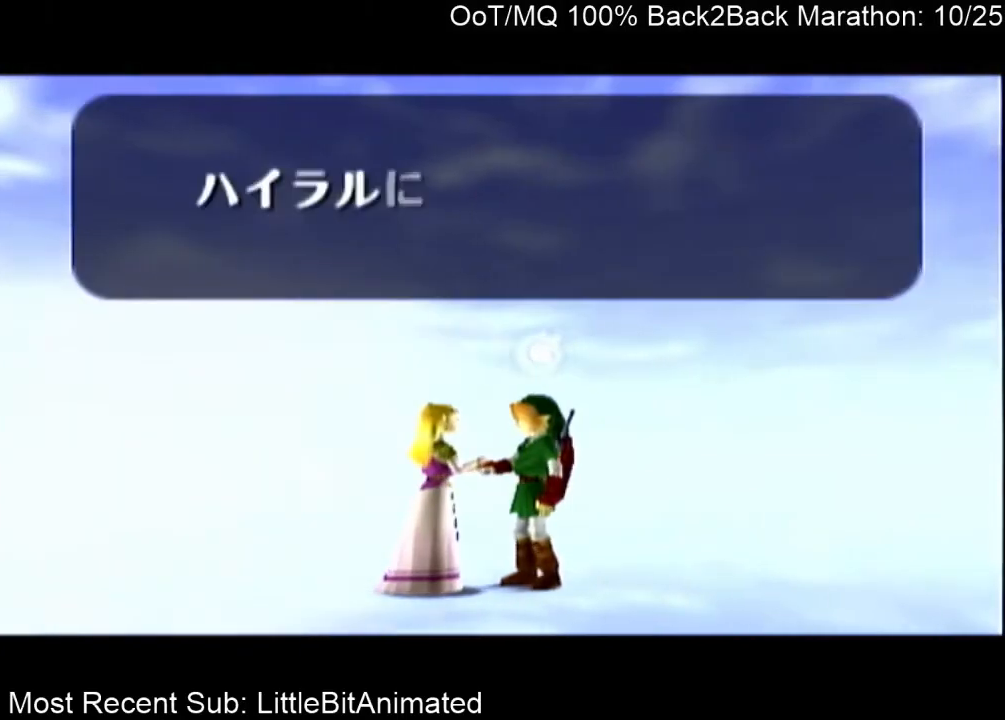
{"buttons": ["B"], "left_stick": "center", "right_stick": "center", "events": [[67, "B", "down"], [100, "A", "down"], [100, "B", "up"], [167, "A", "up"], [267, "A", "down"], [333, "A", "up"], [367, "B", "down"], [400, "A", "down"], [400, "B", "up"], [467, "A", "up"], [500, "B", "down"]]}
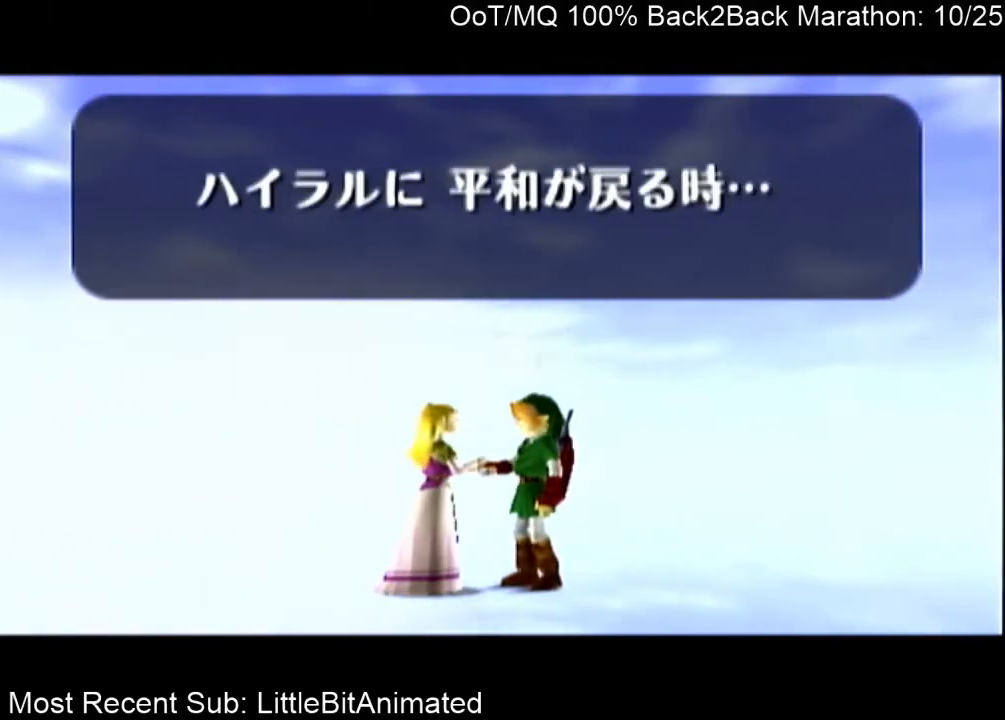
{"buttons": ["B"], "left_stick": "center", "right_stick": "center", "events": [[67, "A", "down"], [67, "B", "up"], [100, "A", "up"], [167, "B", "down"], [200, "B", "up"], [233, "A", "down"], [300, "A", "up"], [333, "B", "down"], [367, "A", "down"], [367, "B", "up"], [433, "A", "up"], [467, "B", "down"]]}
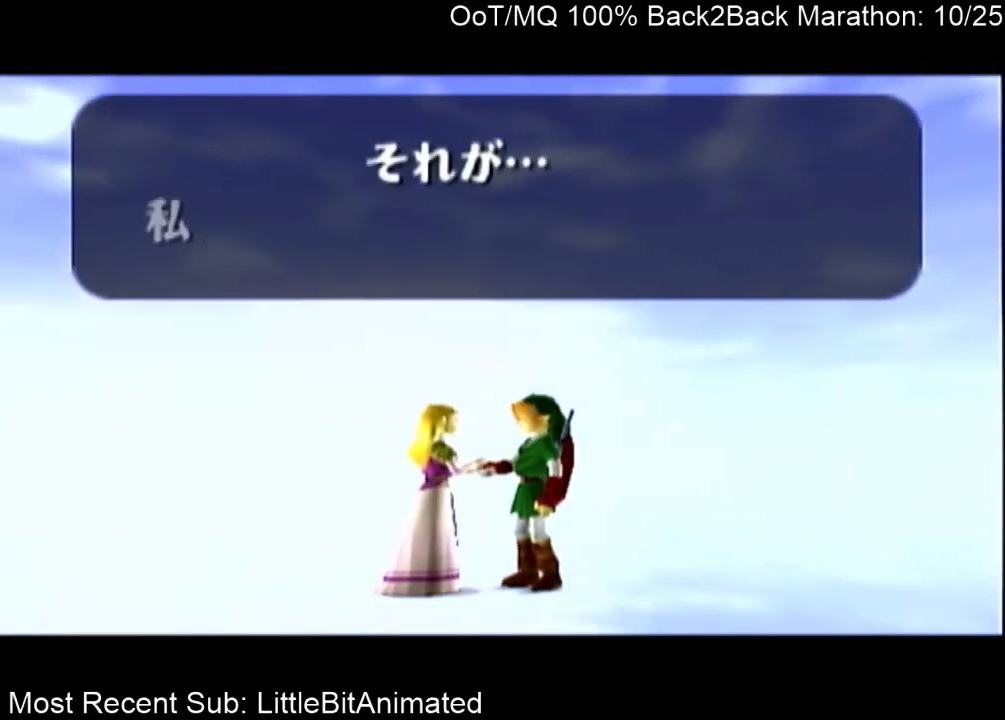
{"buttons": ["A"], "left_stick": "center", "right_stick": "center", "events": [[33, "A", "down"], [33, "B", "up"], [133, "A", "up"], [133, "B", "down"], [200, "A", "down"], [200, "B", "up"], [267, "A", "up"], [300, "B", "down"], [367, "A", "down"], [367, "B", "up"], [400, "A", "up"], [433, "B", "down"], [500, "A", "down"], [500, "B", "up"]]}
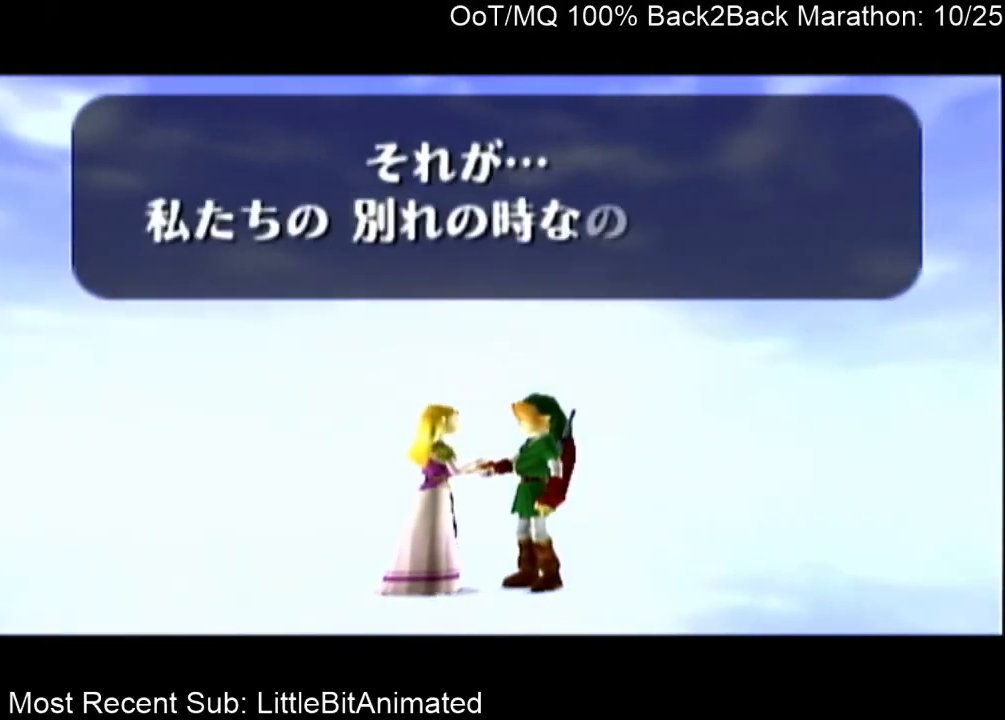
{"buttons": ["A"], "left_stick": "center", "right_stick": "center", "events": [[67, "A", "up"], [100, "B", "down"], [133, "B", "up"], [167, "A", "down"], [233, "A", "up"], [300, "B", "down"], [333, "A", "down"], [333, "B", "up"], [400, "A", "up"], [400, "B", "down"], [467, "A", "down"], [467, "B", "up"]]}
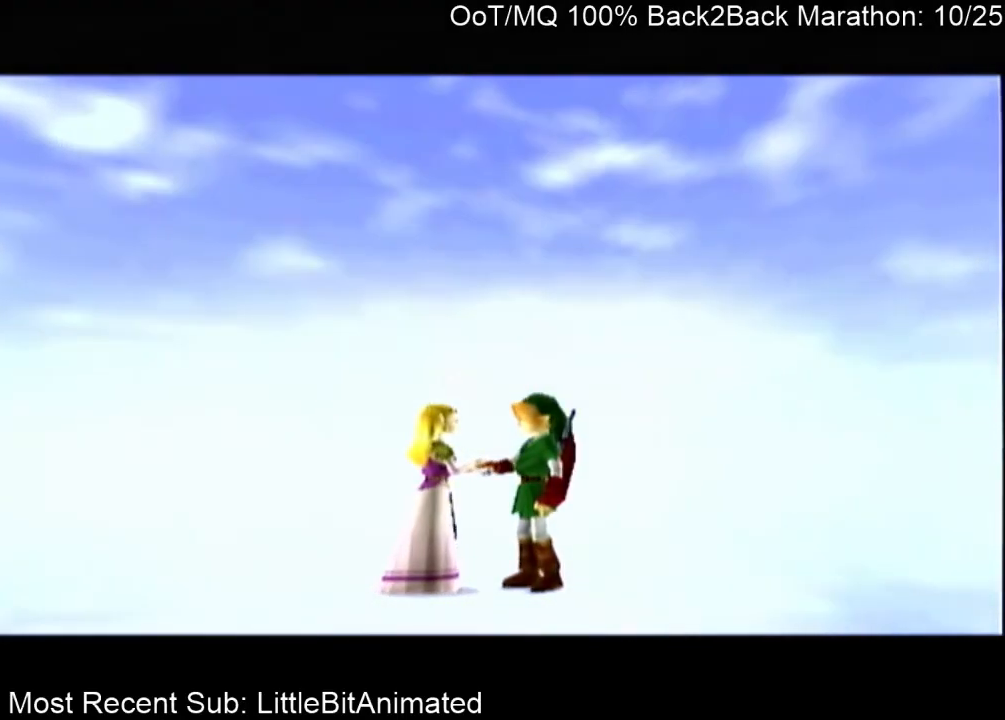
{"buttons": [], "left_stick": "center", "right_stick": "center", "events": [[33, "A", "up"], [100, "B", "down"], [133, "A", "down"], [133, "B", "up"], [200, "A", "up"], [233, "B", "down"], [300, "A", "down"], [300, "B", "up"], [367, "A", "up"], [400, "B", "down"], [433, "A", "down"], [433, "B", "up"], [500, "A", "up"]]}
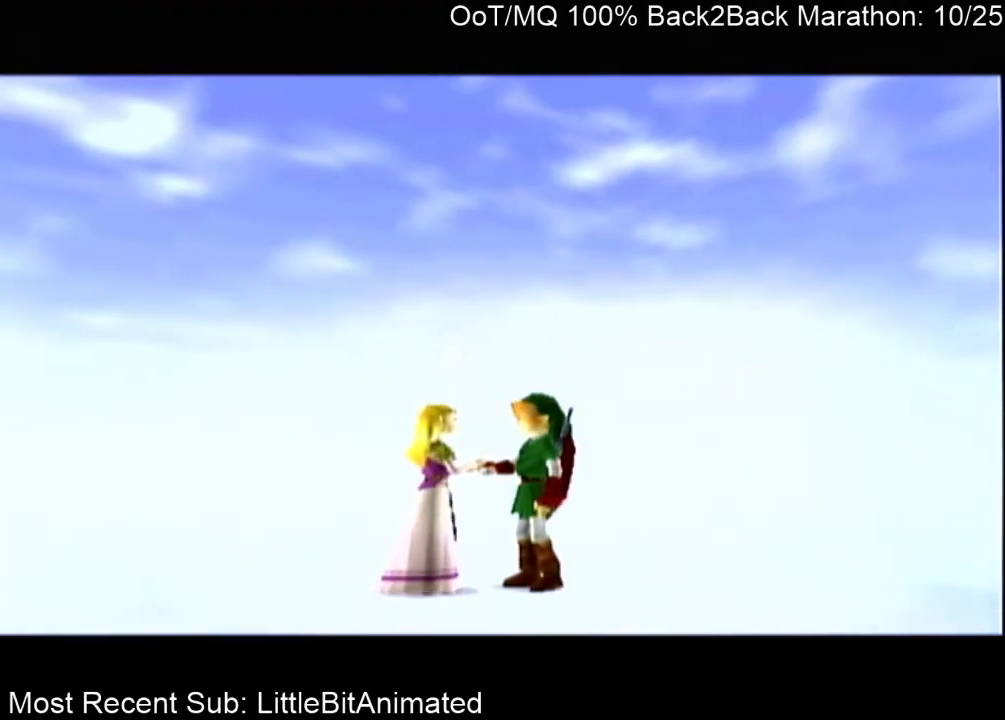
{"buttons": [], "left_stick": "center", "right_stick": "center", "events": [[67, "B", "down"], [100, "A", "down"], [100, "B", "up"], [167, "A", "up"], [200, "B", "down"], [267, "B", "up"], [300, "A", "down"], [333, "A", "up"], [367, "B", "down"], [433, "A", "down"], [433, "B", "up"], [500, "A", "up"]]}
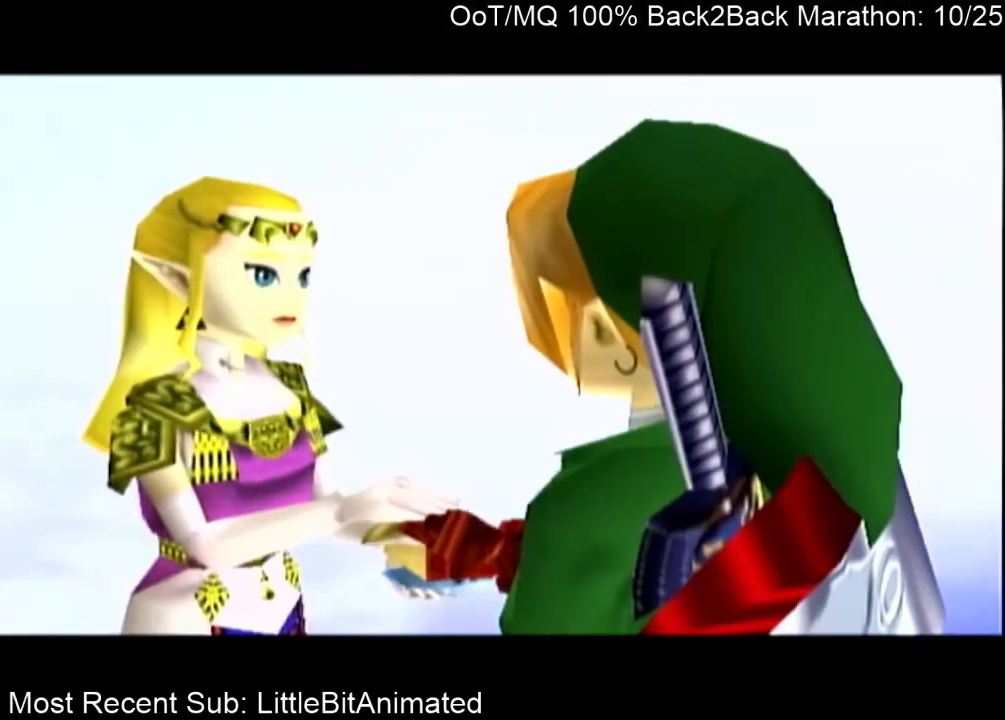
{"buttons": ["B"], "left_stick": "center", "right_stick": "center", "events": [[33, "B", "down"], [100, "A", "down"], [100, "B", "up"], [167, "A", "up"], [200, "B", "down"], [267, "A", "down"], [267, "B", "up"], [333, "A", "up"], [367, "B", "down"], [400, "A", "down"], [400, "B", "up"], [467, "A", "up"], [500, "B", "down"]]}
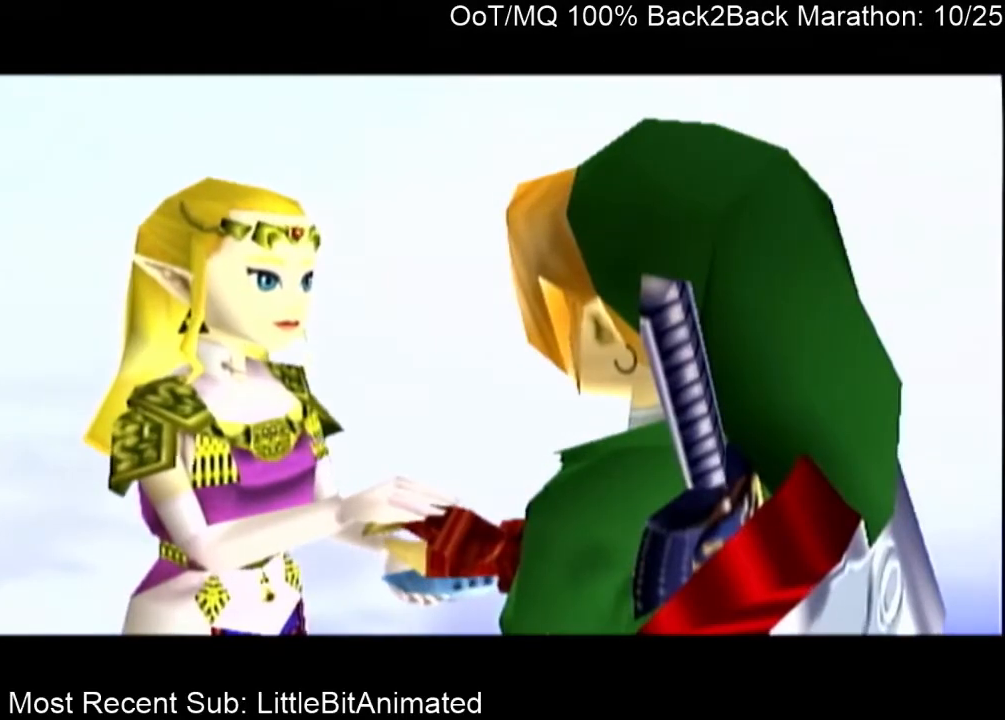
{"buttons": ["A", "B"], "left_stick": "center", "right_stick": "center", "events": [[67, "A", "down"], [67, "B", "up"], [133, "A", "up"], [133, "B", "down"], [200, "A", "down"], [233, "B", "up"], [300, "A", "up"], [333, "B", "down"], [367, "A", "down"], [367, "B", "up"], [433, "A", "up"], [467, "B", "down"], [500, "A", "down"]]}
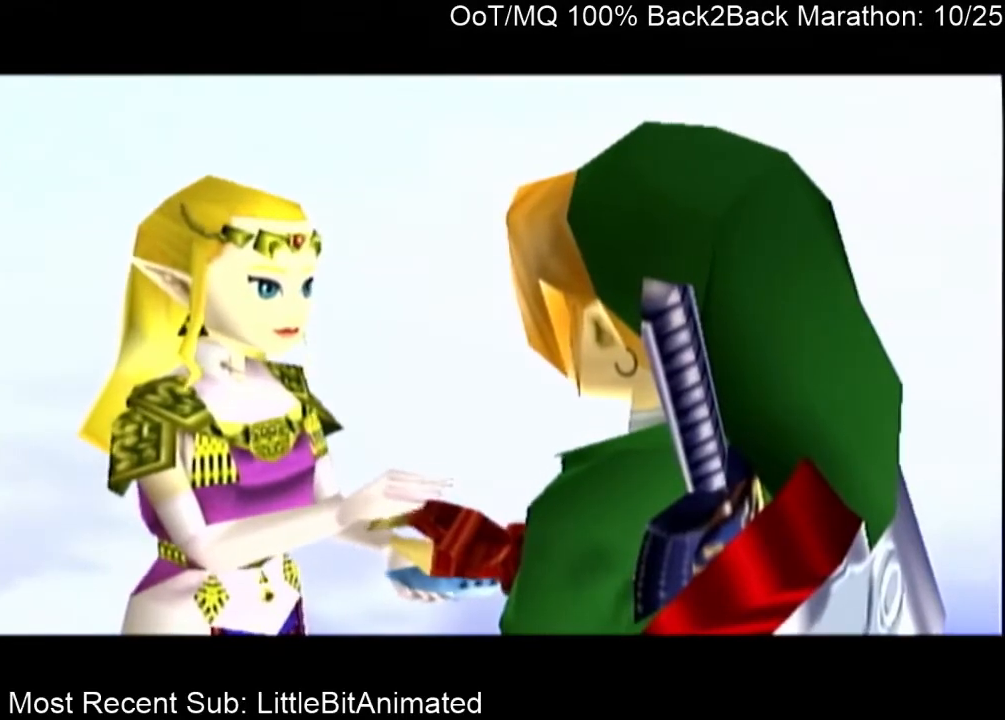
{"buttons": ["A"], "left_stick": "center", "right_stick": "center", "events": [[33, "B", "up"], [100, "A", "up"], [133, "B", "down"], [167, "A", "down"], [167, "B", "up"], [233, "A", "up"], [267, "B", "down"], [333, "A", "down"], [333, "B", "up"], [400, "A", "up"], [433, "B", "down"], [467, "A", "down"], [467, "B", "up"]]}
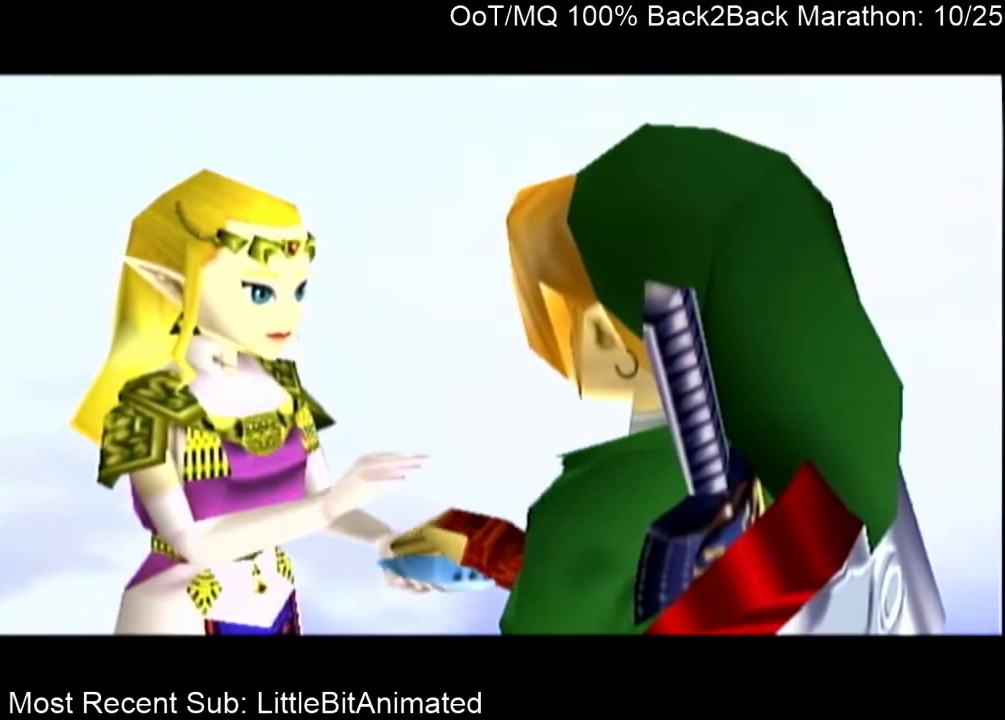
{"buttons": ["B"], "left_stick": "center", "right_stick": "center", "events": [[33, "A", "up"], [67, "B", "down"], [133, "A", "down"], [167, "A", "up"], [167, "B", "up"], [233, "B", "down"], [267, "A", "down"], [300, "B", "up"], [333, "A", "up"], [367, "B", "down"], [400, "B", "up"], [433, "A", "down"], [467, "A", "up"], [500, "B", "down"]]}
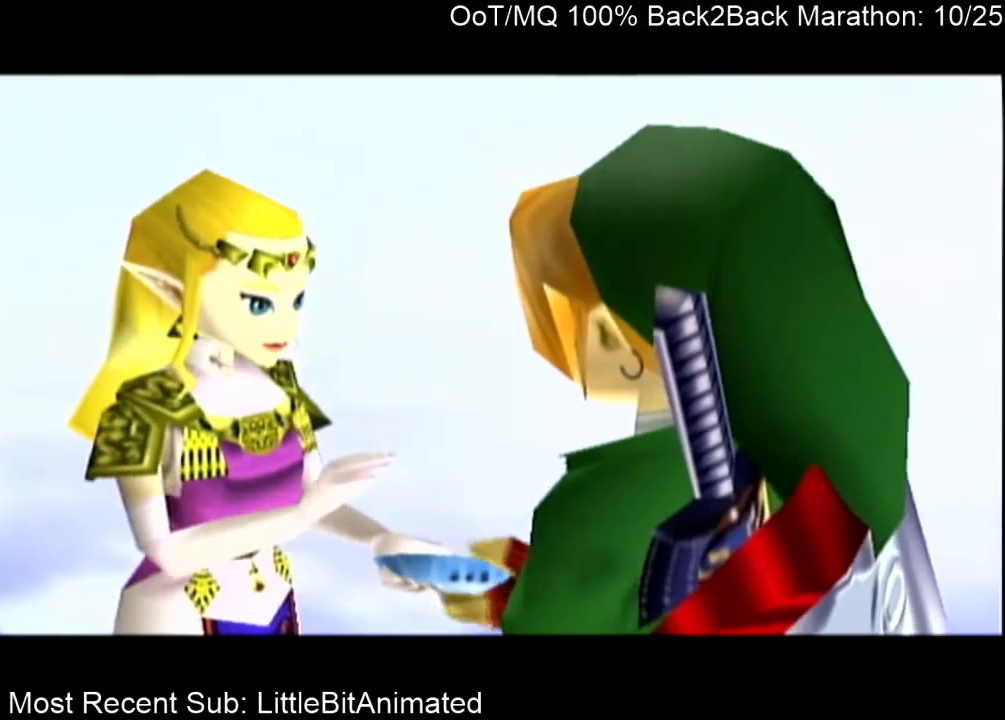
{"buttons": ["A"], "left_stick": "center", "right_stick": "center", "events": [[67, "A", "down"], [67, "B", "up"], [133, "A", "up"], [167, "B", "down"], [233, "A", "down"], [233, "B", "up"], [267, "A", "up"], [333, "B", "down"], [367, "A", "down"], [367, "B", "up"], [433, "A", "up"], [467, "B", "down"], [500, "A", "down"], [500, "B", "up"]]}
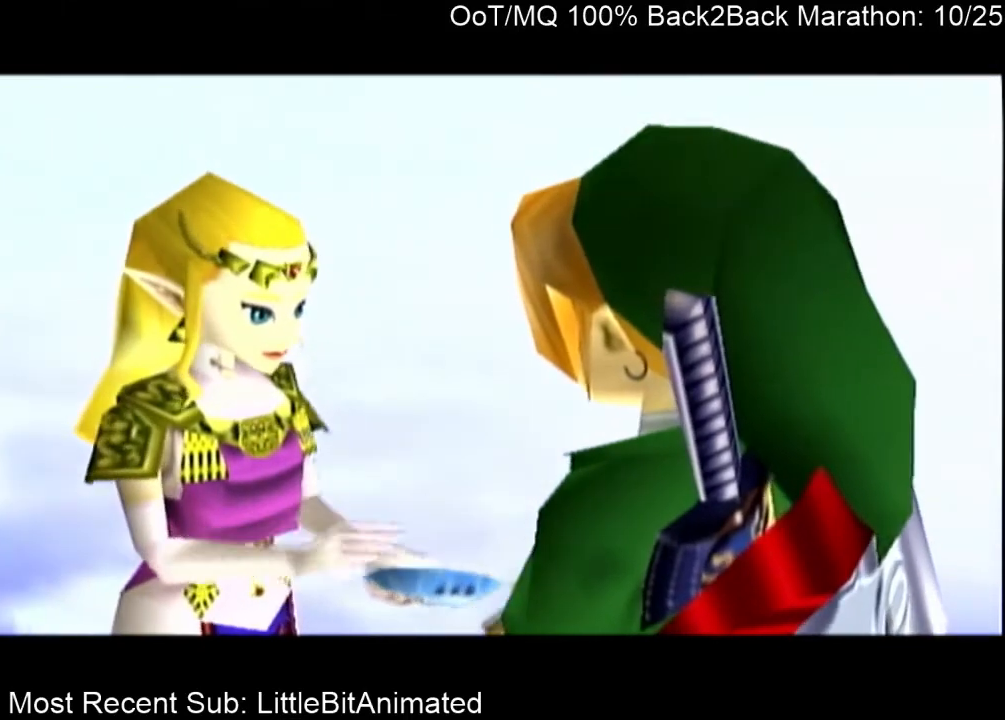
{"buttons": ["A"], "left_stick": "center", "right_stick": "center", "events": [[67, "A", "up"], [133, "B", "down"], [167, "A", "down"], [167, "B", "up"], [233, "A", "up"], [267, "B", "down"], [333, "A", "down"], [333, "B", "up"], [400, "A", "up"], [400, "B", "down"], [433, "B", "up"], [467, "A", "down"]]}
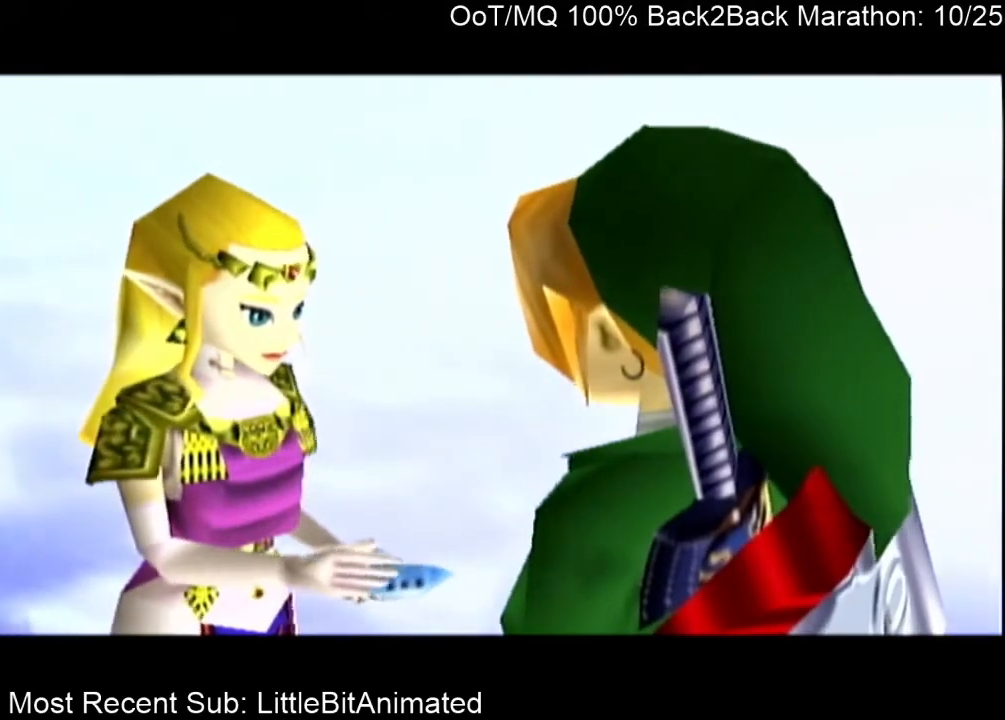
{"buttons": [], "left_stick": "center", "right_stick": "center", "events": [[33, "A", "up"], [67, "B", "down"], [100, "A", "down"], [100, "B", "up"], [200, "A", "up"], [233, "B", "down"], [267, "A", "down"], [300, "B", "up"], [333, "A", "up"], [367, "B", "down"], [433, "A", "down"], [433, "B", "up"], [500, "A", "up"]]}
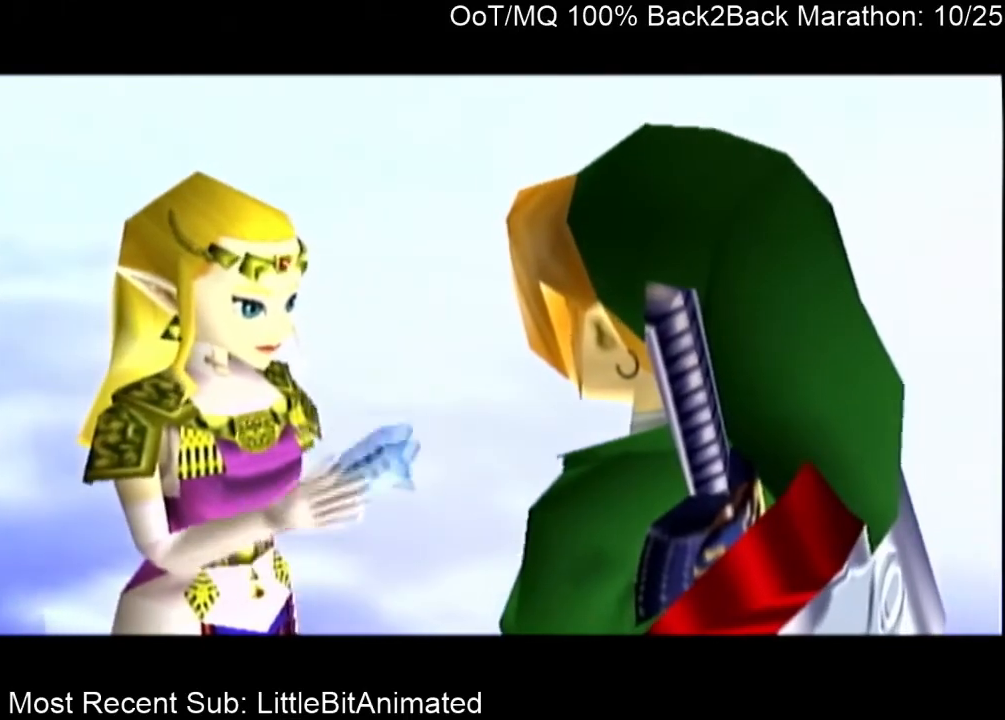
{"buttons": ["B"], "left_stick": "center", "right_stick": "center", "events": [[33, "B", "down"], [100, "A", "down"], [100, "B", "up"], [133, "A", "up"], [200, "B", "down"], [267, "A", "down"], [267, "B", "up"], [333, "A", "up"], [367, "B", "down"], [400, "A", "down"], [400, "B", "up"], [467, "A", "up"], [500, "B", "down"]]}
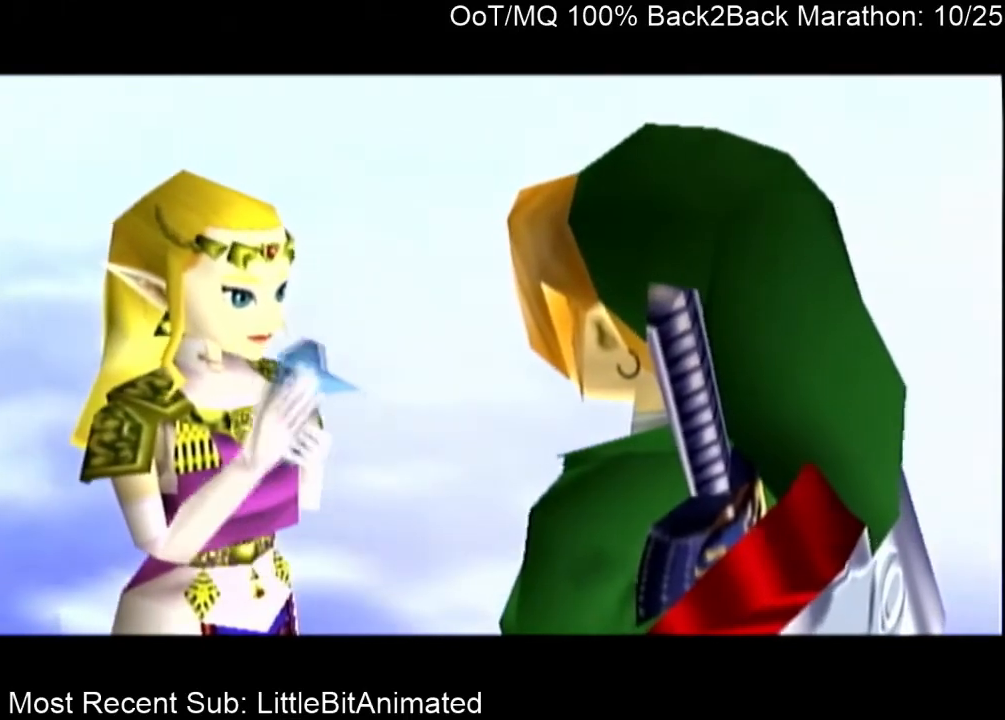
{"buttons": ["B"], "left_stick": "center", "right_stick": "center", "events": [[33, "B", "up"], [67, "A", "down"], [133, "A", "up"], [167, "B", "down"], [233, "A", "down"], [233, "B", "up"], [300, "A", "up"], [333, "B", "down"], [400, "A", "down"], [400, "B", "up"], [433, "A", "up"], [467, "B", "down"]]}
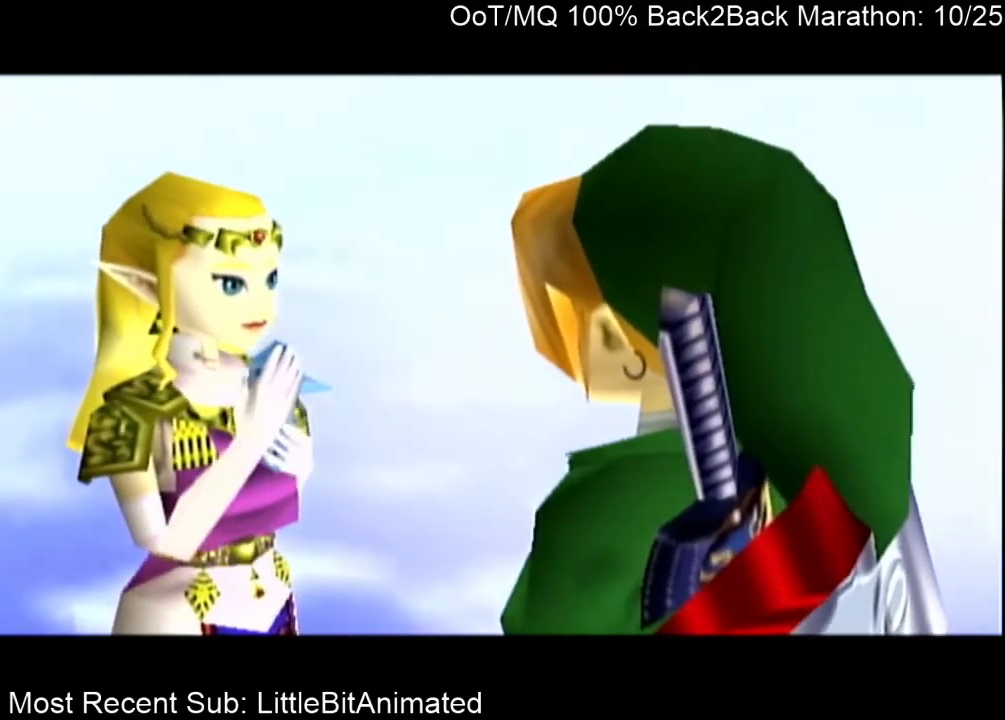
{"buttons": ["A"], "left_stick": "center", "right_stick": "center", "events": [[67, "B", "up"], [100, "B", "down"], [167, "B", "up"], [200, "A", "down"], [233, "A", "up"], [267, "B", "down"], [333, "L1", "down"], [367, "A", "down"], [367, "B", "up"], [367, "L1", "up"], [400, "A", "up"], [400, "B", "down"], [467, "A", "down"], [467, "B", "up"]]}
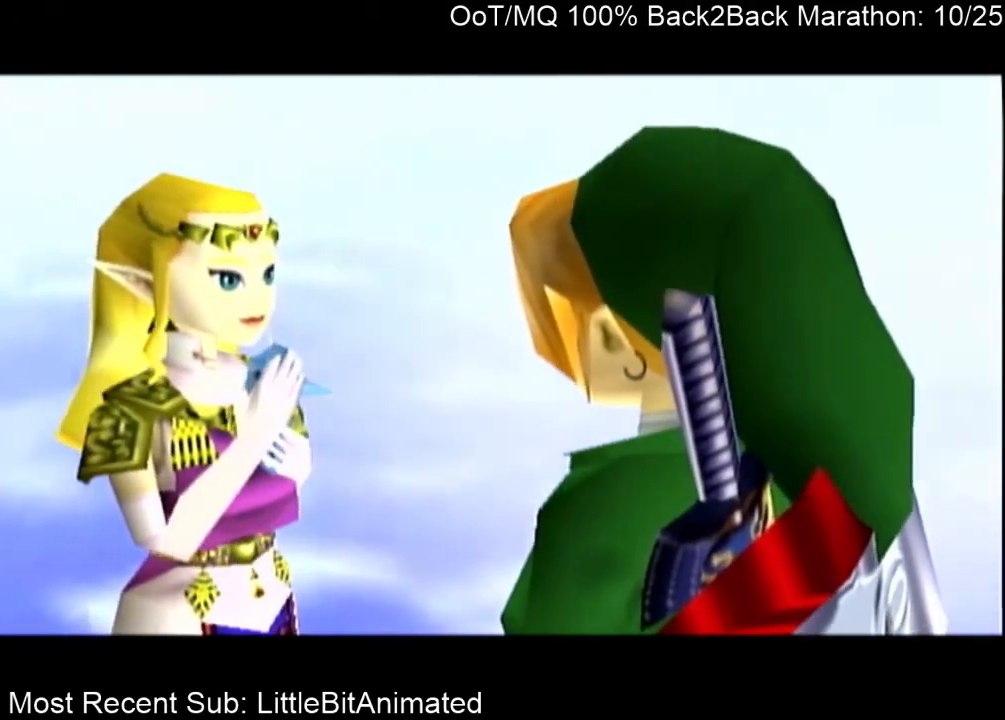
{"buttons": [], "left_stick": "center", "right_stick": "center", "events": [[67, "A", "up"], [100, "B", "down"], [133, "A", "down"], [133, "B", "up"], [233, "A", "up"], [267, "B", "down"], [300, "B", "up"], [333, "A", "down"], [367, "A", "up"], [433, "B", "down"], [467, "A", "down"], [467, "B", "up"], [500, "A", "up"]]}
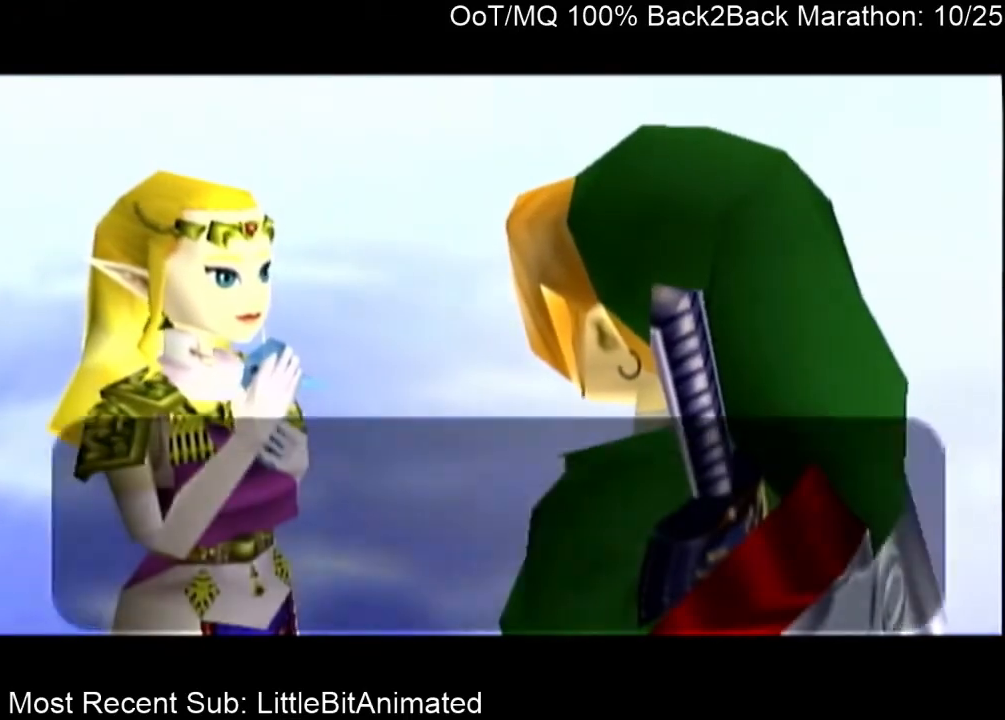
{"buttons": [], "left_stick": "center", "right_stick": "center", "events": [[67, "B", "down"], [133, "A", "down"], [133, "B", "up"], [200, "A", "up"], [233, "B", "down"], [300, "A", "down"], [300, "B", "up"], [333, "A", "up"], [400, "B", "down"], [433, "A", "down"], [433, "B", "up"], [467, "A", "up"]]}
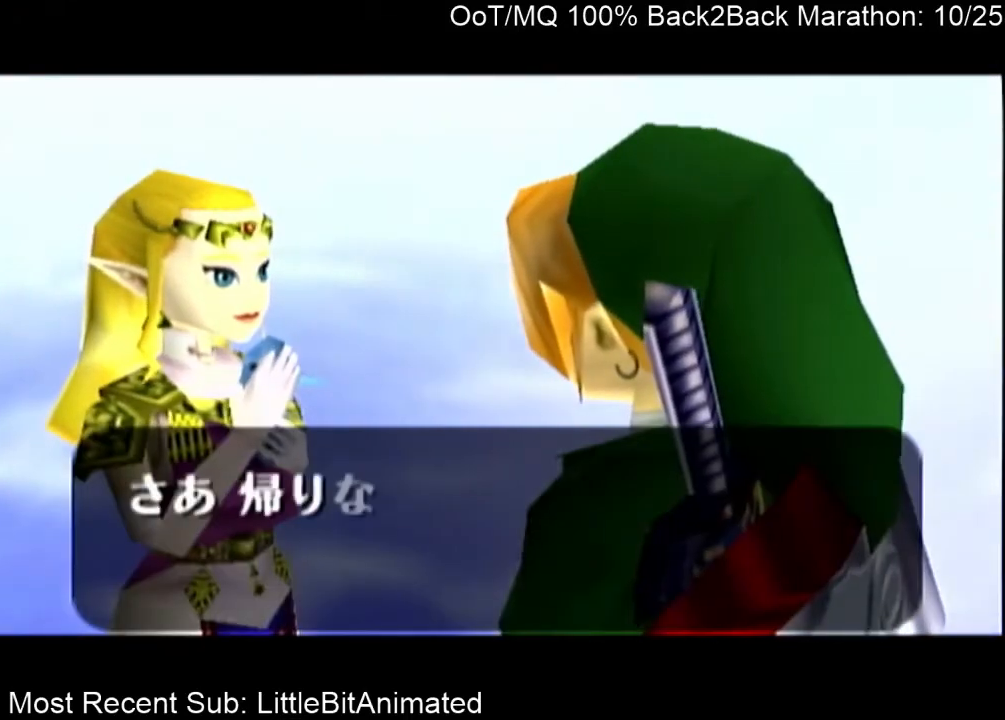
{"buttons": [], "left_stick": "center", "right_stick": "center", "events": [[33, "B", "down"], [100, "A", "down"], [100, "B", "up"], [167, "A", "up"], [200, "B", "down"], [267, "A", "down"], [267, "B", "up"], [367, "A", "up"], [400, "A", "down"], [467, "A", "up"]]}
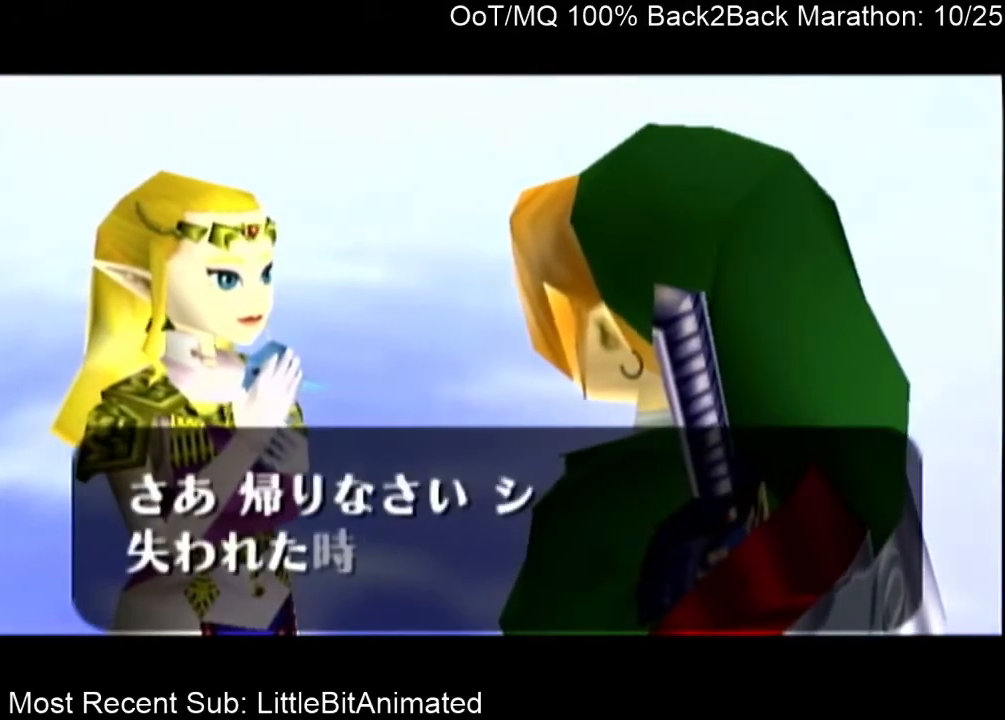
{"buttons": ["B"], "left_stick": "center", "right_stick": "center", "events": [[33, "B", "down"], [67, "A", "down"], [67, "B", "up"], [133, "A", "up"], [200, "B", "down"], [233, "A", "down"], [233, "B", "up"], [333, "A", "up"], [367, "A", "down"], [367, "B", "down"], [433, "A", "up"], [433, "B", "up"], [500, "B", "down"]]}
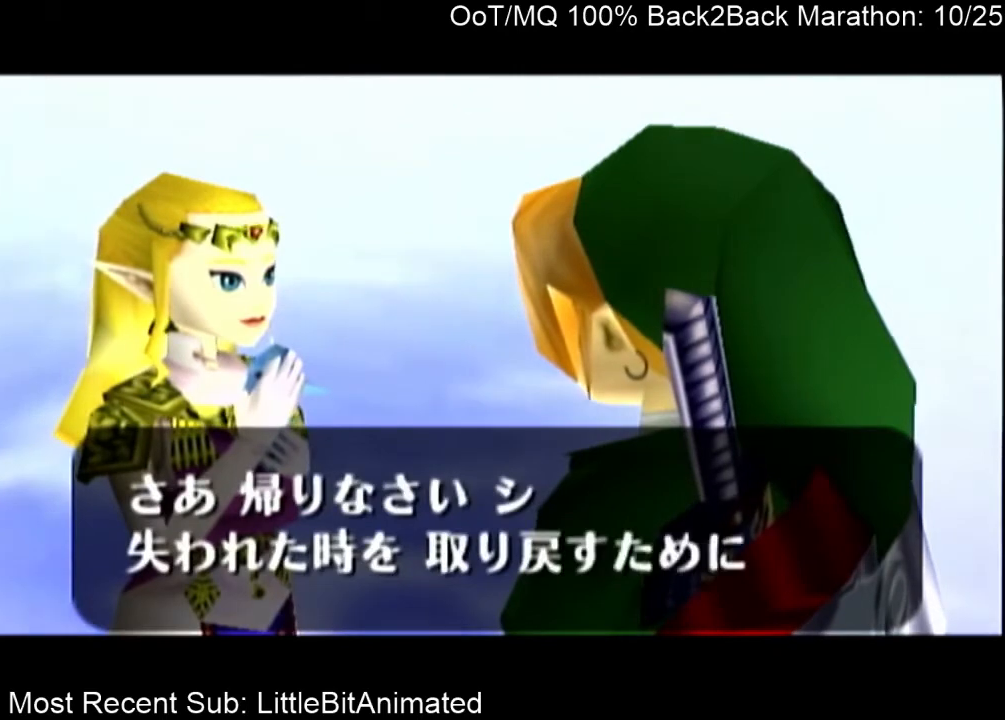
{"buttons": ["A"], "left_stick": "center", "right_stick": "center", "events": [[33, "A", "down"], [33, "B", "up"], [100, "A", "up"], [133, "B", "down"], [200, "A", "down"], [200, "B", "up"], [267, "A", "up"], [300, "B", "down"], [333, "A", "down"], [367, "B", "up"], [400, "A", "up"], [433, "B", "down"], [467, "A", "down"], [467, "B", "up"]]}
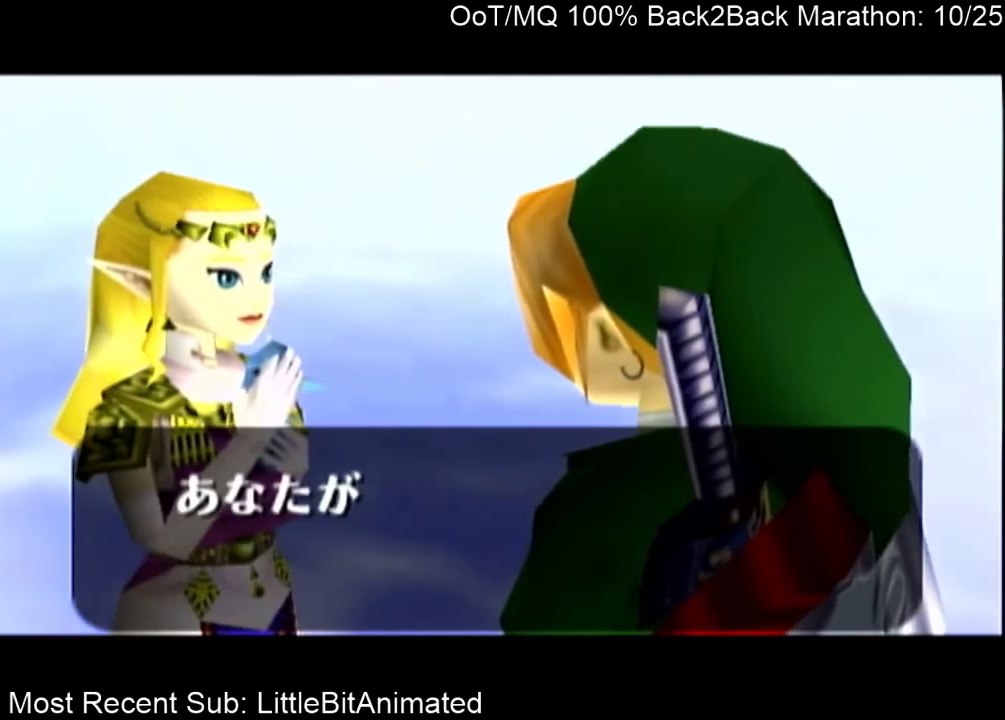
{"buttons": ["A"], "left_stick": "center", "right_stick": "center", "events": [[67, "A", "up"], [100, "B", "down"], [133, "A", "down"], [167, "B", "up"], [200, "A", "up"], [267, "B", "down"], [333, "A", "down"], [333, "B", "up"], [367, "A", "up"], [400, "B", "down"], [433, "B", "up"], [467, "A", "down"]]}
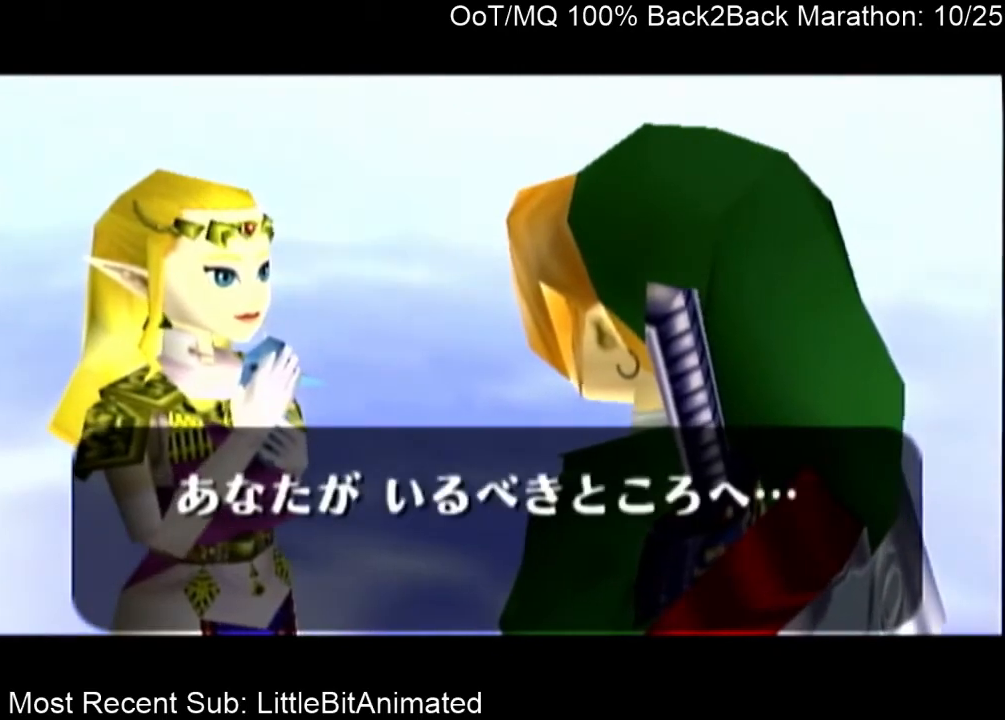
{"buttons": ["B"], "left_stick": "center", "right_stick": "center", "events": [[33, "A", "up"], [67, "B", "down"], [133, "A", "down"], [133, "B", "up"], [167, "A", "up"], [233, "B", "down"], [300, "A", "down"], [300, "B", "up"], [367, "A", "up"], [433, "A", "down"], [467, "A", "up"], [500, "B", "down"]]}
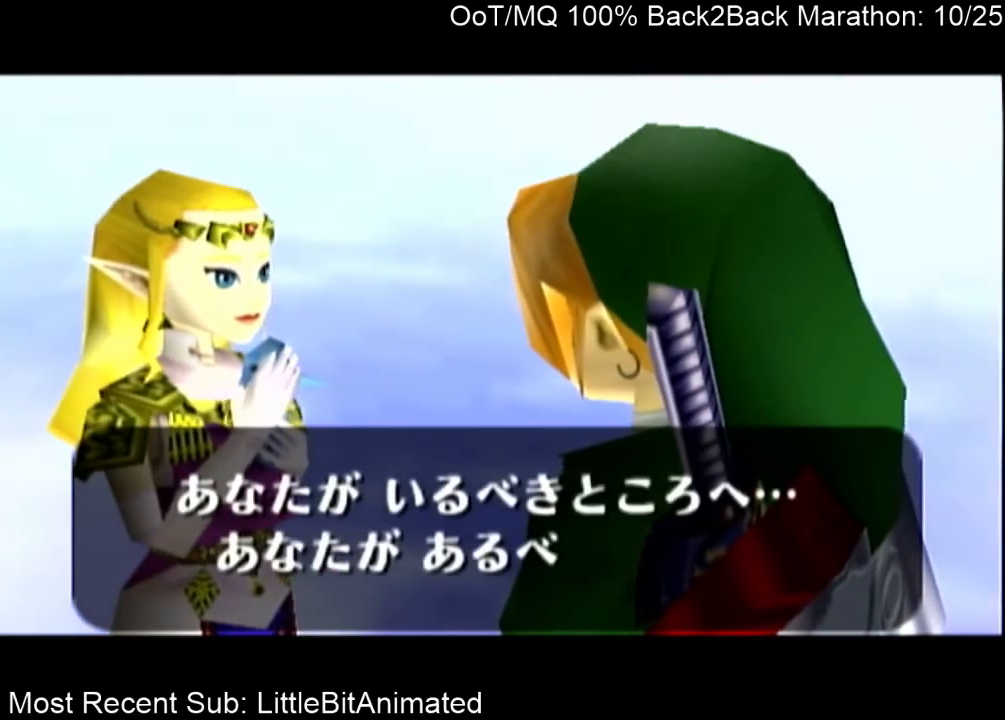
{"buttons": ["B"], "left_stick": "center", "right_stick": "center", "events": [[67, "A", "down"], [67, "B", "up"], [133, "A", "up"], [167, "B", "down"], [233, "A", "down"], [233, "B", "up"], [333, "A", "up"], [367, "B", "down"], [400, "A", "down"], [400, "B", "up"], [433, "A", "up"], [467, "B", "down"]]}
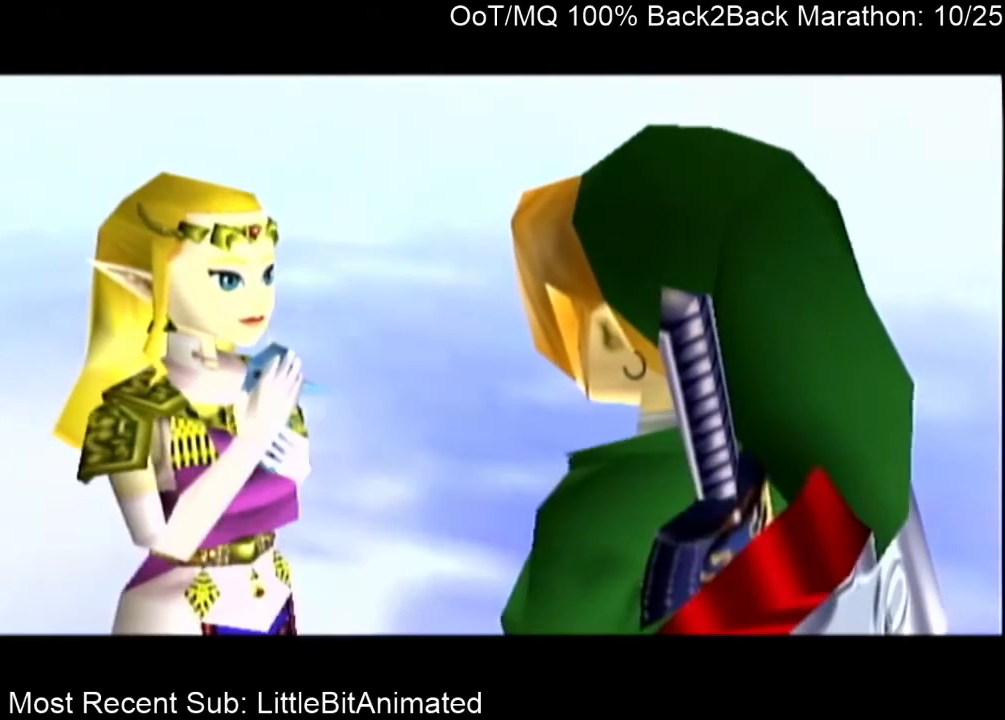
{"buttons": [], "left_stick": "center", "right_stick": "center", "events": [[33, "A", "down"], [33, "B", "up"], [100, "A", "up"], [100, "B", "down"], [200, "B", "up"], [400, "A", "down"], [433, "A", "up"]]}
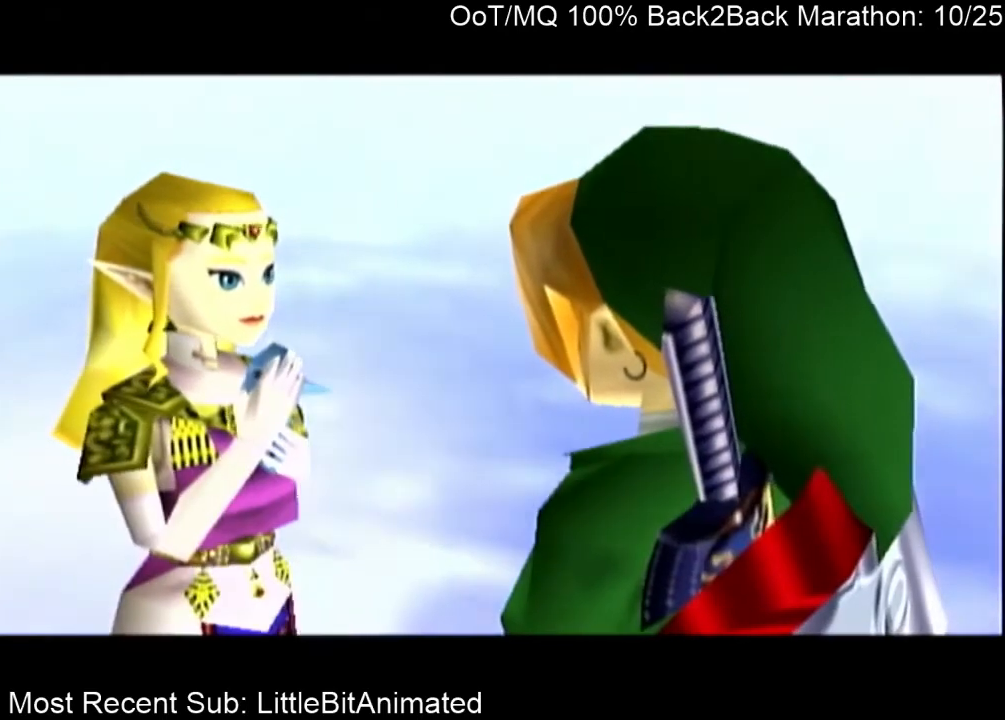
{"buttons": [], "left_stick": "center", "right_stick": "center", "events": [[33, "A", "down"], [100, "A", "up"], [133, "B", "down"], [167, "B", "up"], [200, "A", "down"], [267, "A", "up"], [267, "B", "down"], [333, "A", "down"], [333, "B", "up"], [367, "A", "up"], [400, "B", "down"], [467, "B", "up"]]}